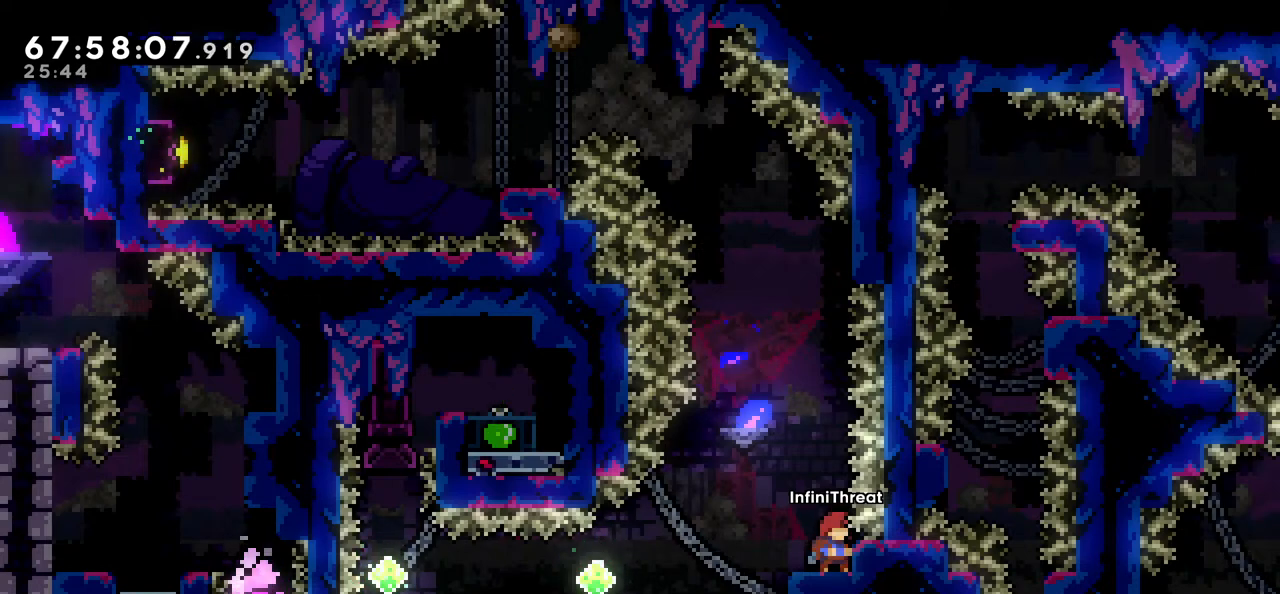
Gameplay with keyboard; each line is a JSON object with the keys held at the frame after it. "events" lists presses ("down") and releases ("up") of "dash", "demo", "down", "grab", "jump", "left", "right" and "up" between this image and that frame as [ms after this image, input, new state], when the widget could be followed in between. No other keys are recorded. Mouse input is not recorded. Key names are as the overlay labels them; some are game actions (e.g. jump) rather than physical keys.
{"keys": [], "events": []}
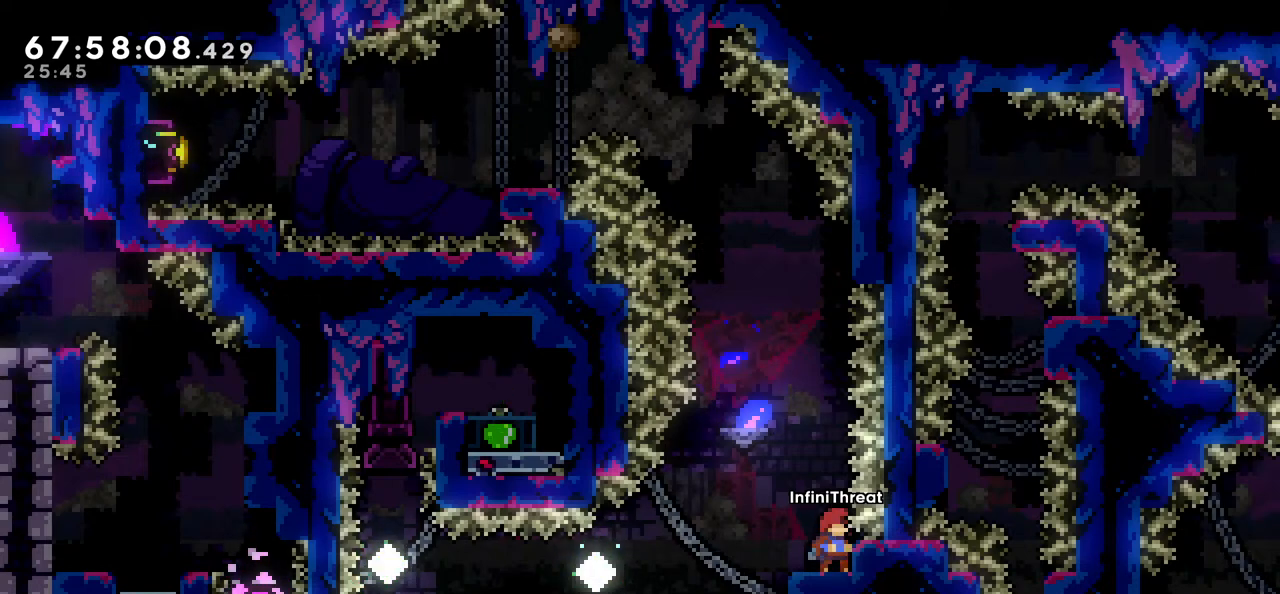
{"keys": ["jump"], "events": [[466, "jump", "down"]]}
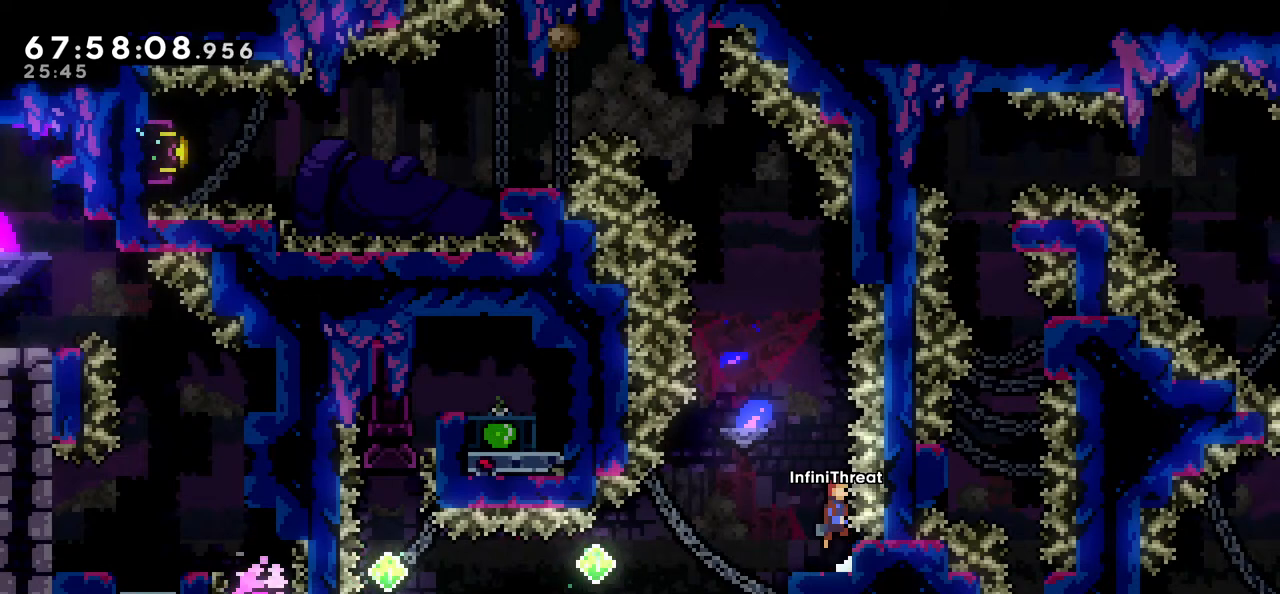
{"keys": ["jump", "left", "up"], "events": [[150, "jump", "up"], [200, "dash", "down"], [200, "up", "down"], [433, "dash", "up"], [433, "jump", "down"], [433, "left", "down"]]}
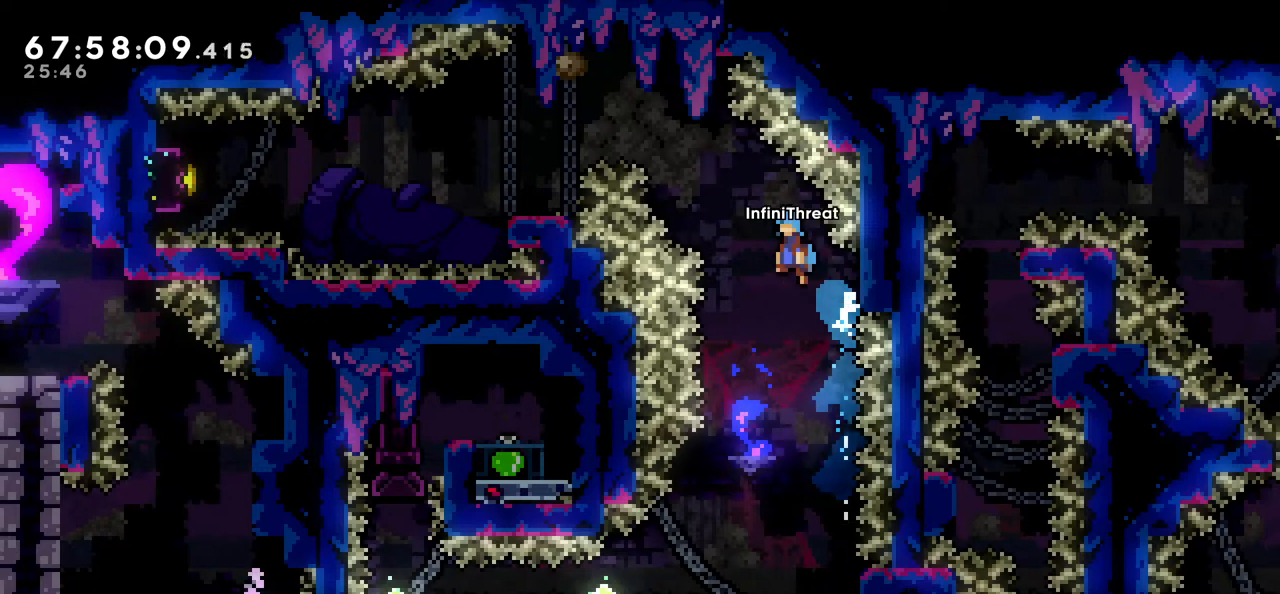
{"keys": ["left"], "events": [[266, "up", "up"], [450, "jump", "up"]]}
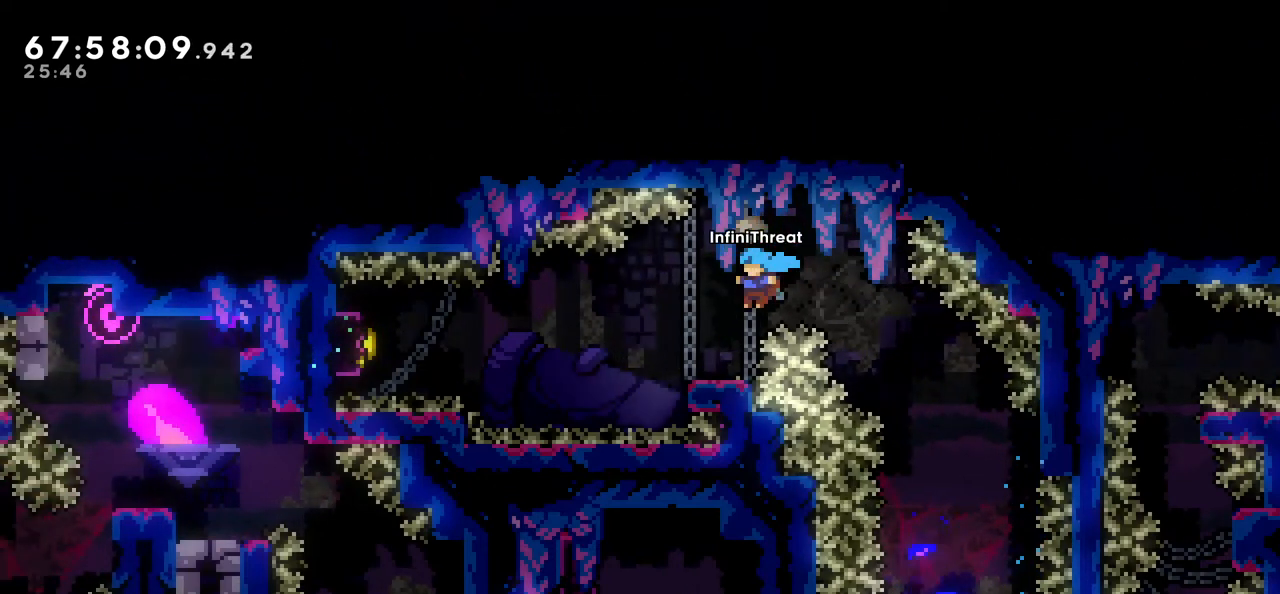
{"keys": ["jump", "left"], "events": [[100, "left", "up"], [366, "left", "down"], [416, "jump", "down"]]}
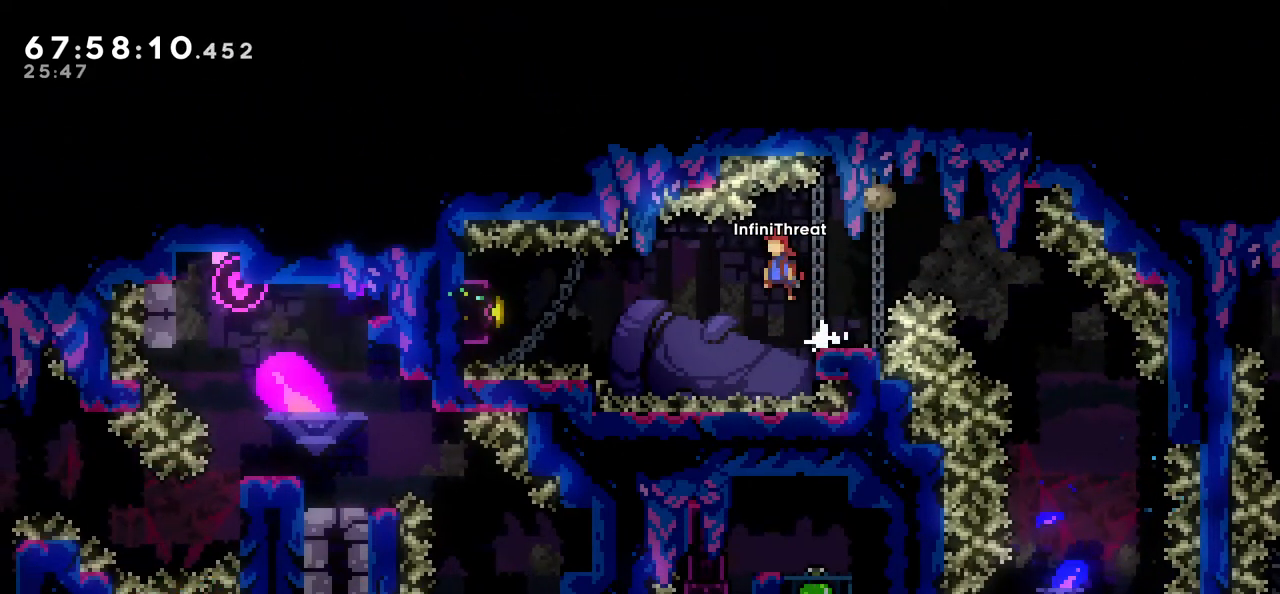
{"keys": ["jump", "left"], "events": [[16, "down", "down"], [16, "right", "down"], [50, "dash", "down"], [50, "jump", "up"], [50, "left", "up"], [200, "down", "up"], [200, "left", "down"], [200, "right", "up"], [250, "dash", "up"], [250, "jump", "down"]]}
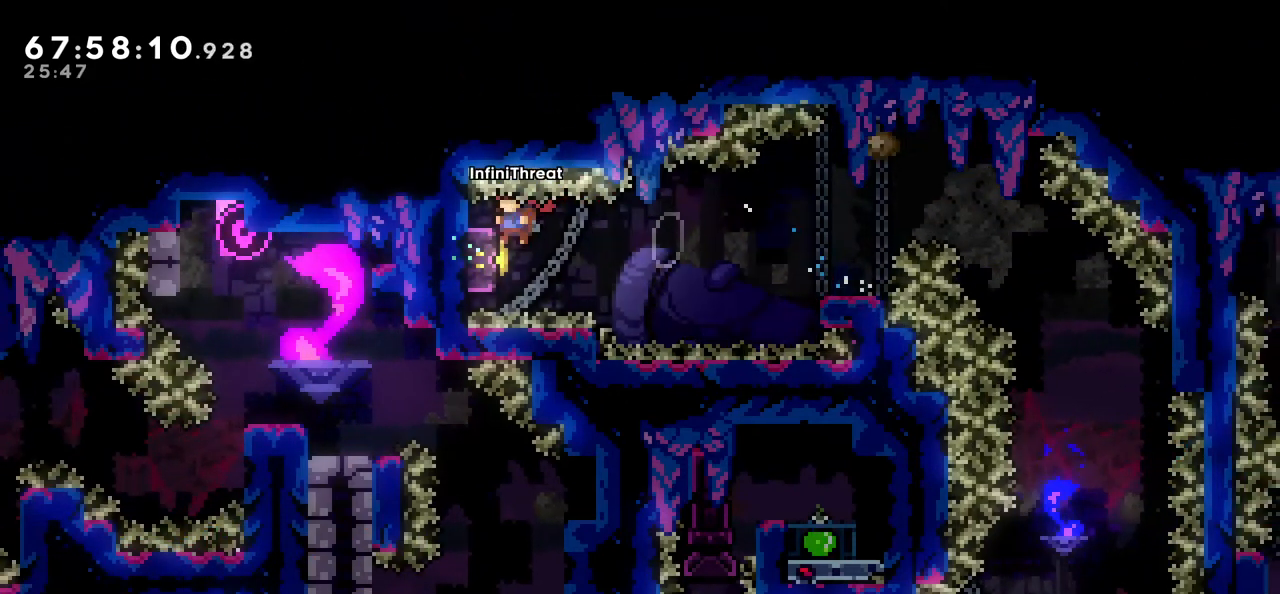
{"keys": ["grab", "left"], "events": [[133, "dash", "down"], [133, "jump", "up"], [266, "dash", "up"], [400, "grab", "down"]]}
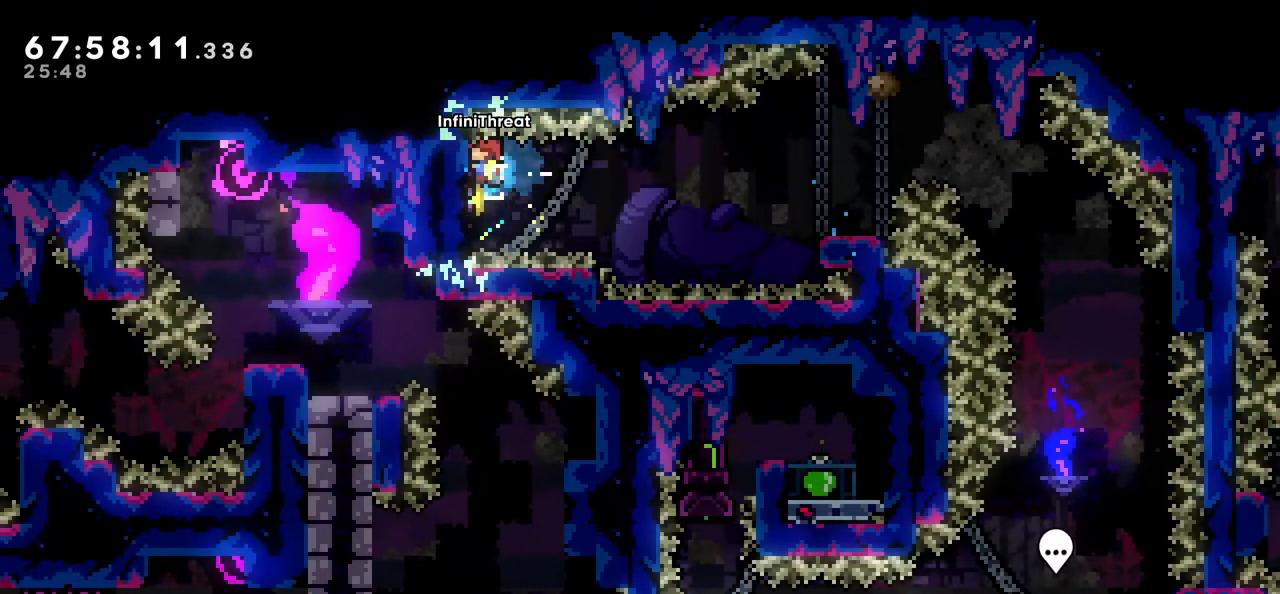
{"keys": ["grab"], "events": [[100, "down", "down"], [183, "down", "up"], [183, "left", "up"]]}
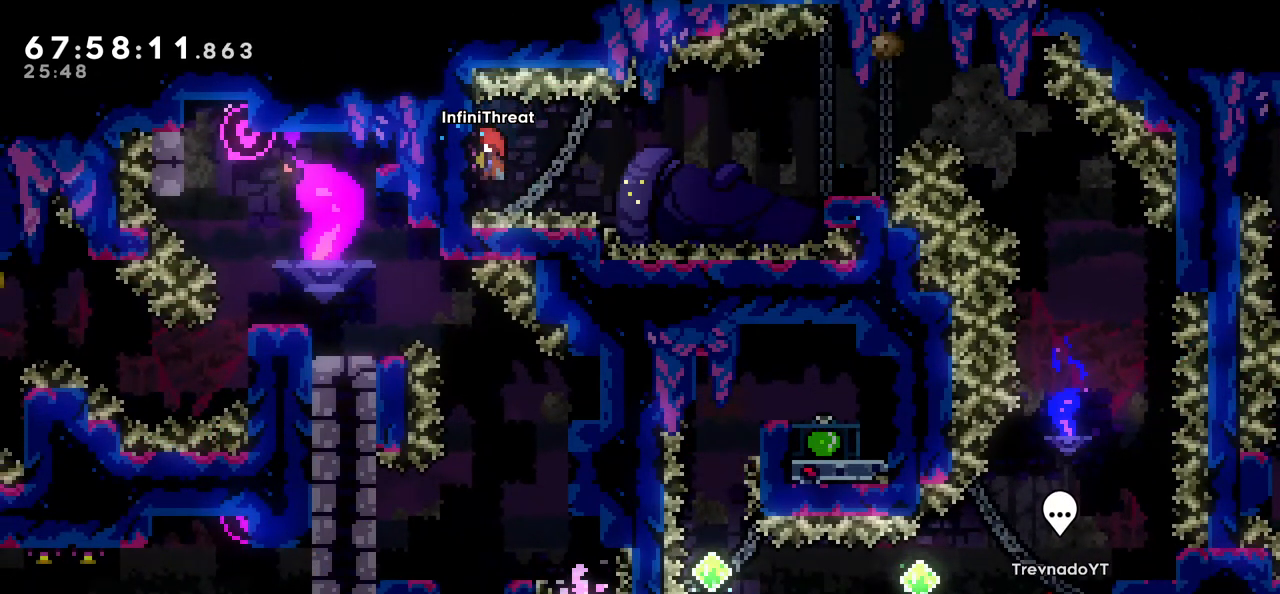
{"keys": ["grab"], "events": [[433, "down", "down"], [483, "down", "up"]]}
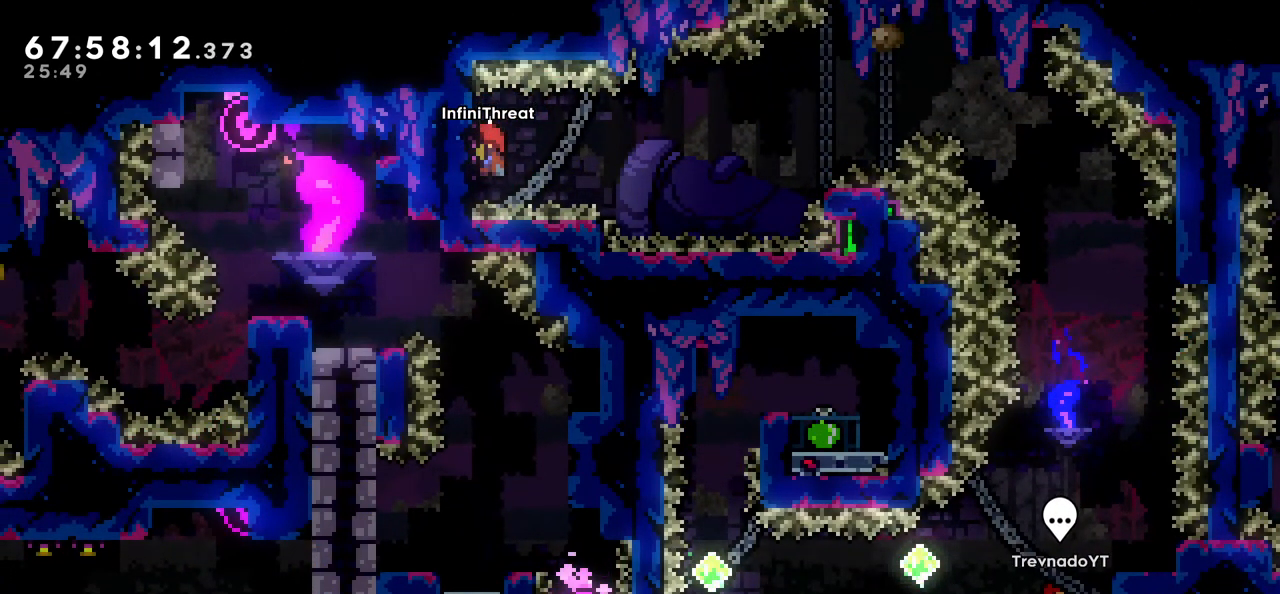
{"keys": ["grab"], "events": []}
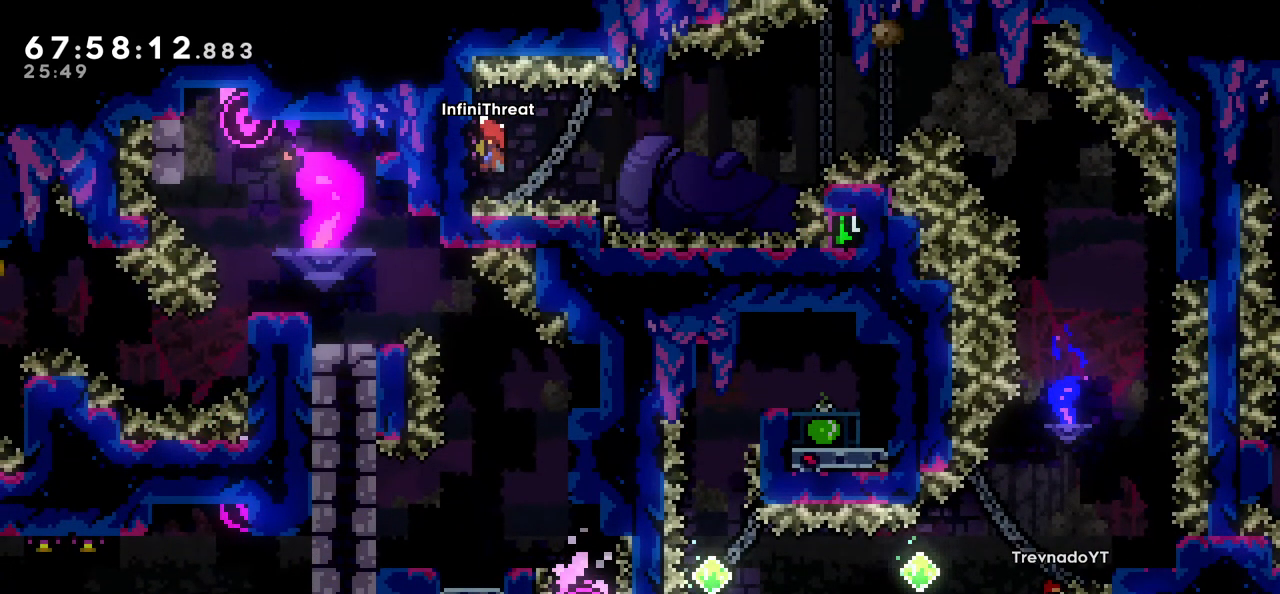
{"keys": ["grab"], "events": []}
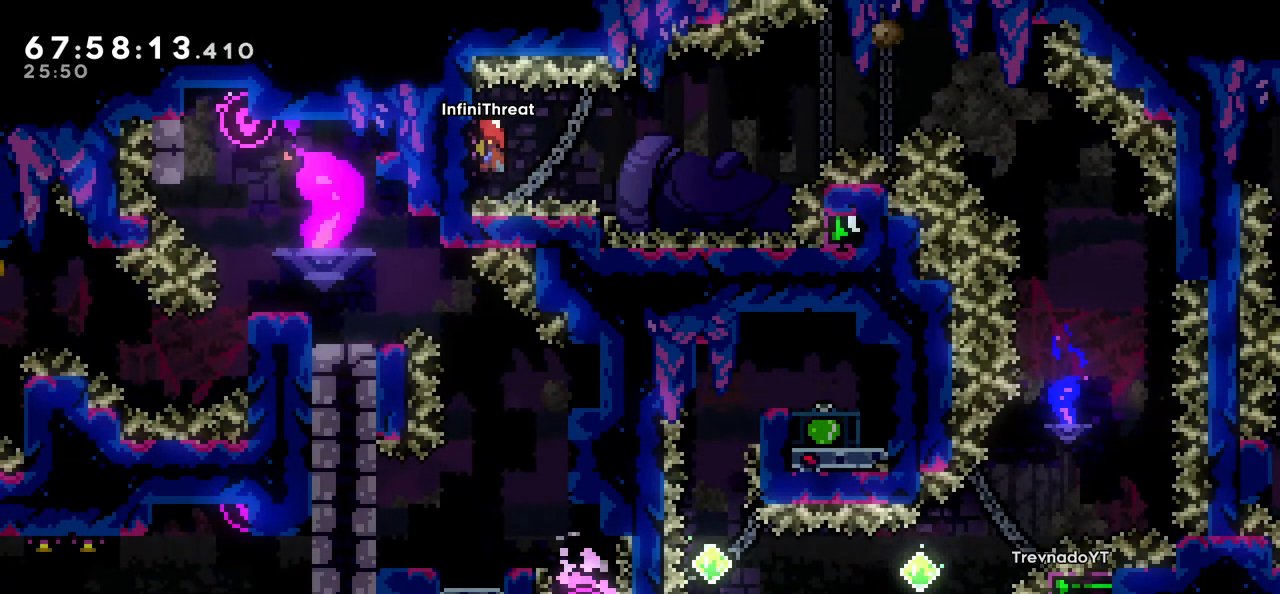
{"keys": ["grab"], "events": []}
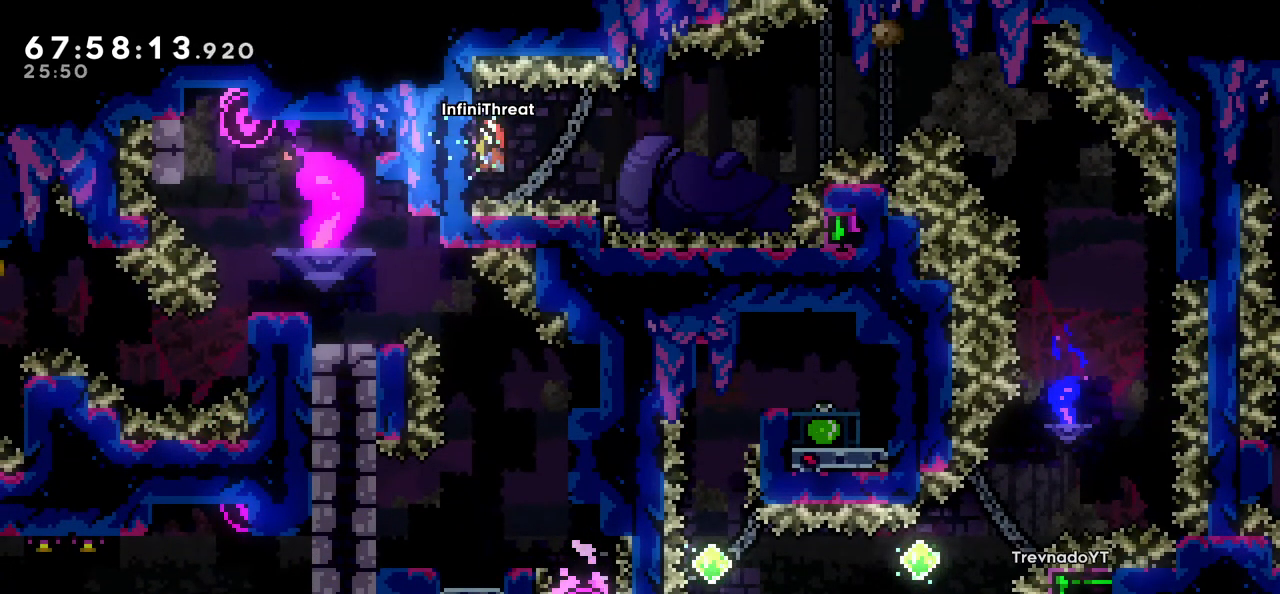
{"keys": ["grab"], "events": []}
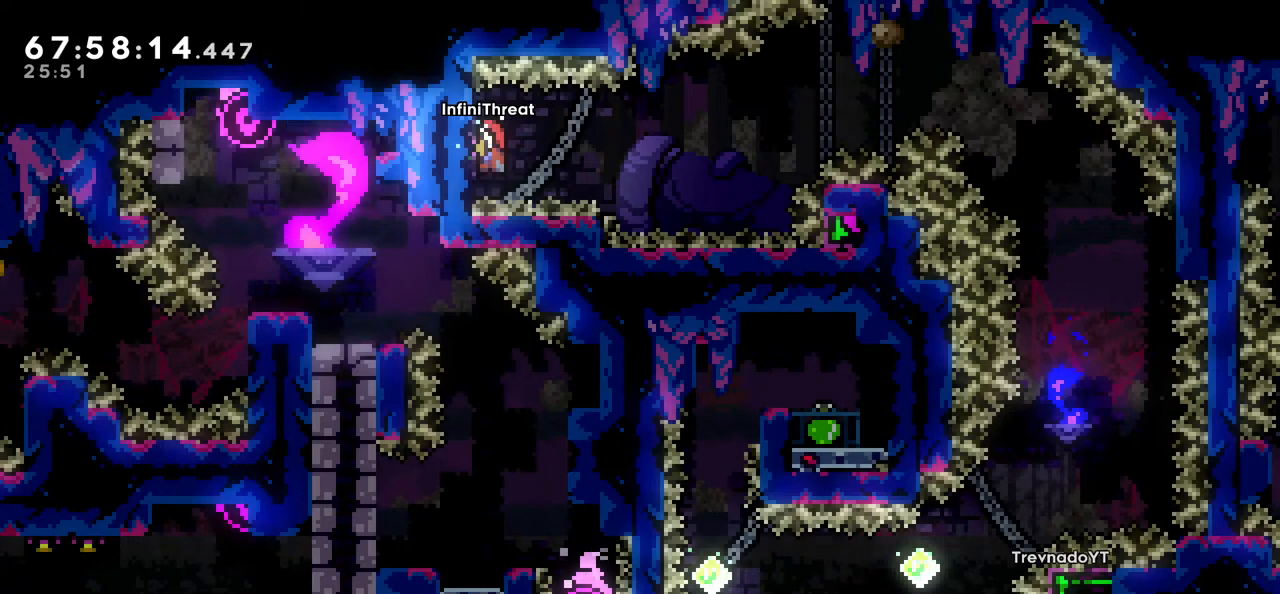
{"keys": ["grab"], "events": []}
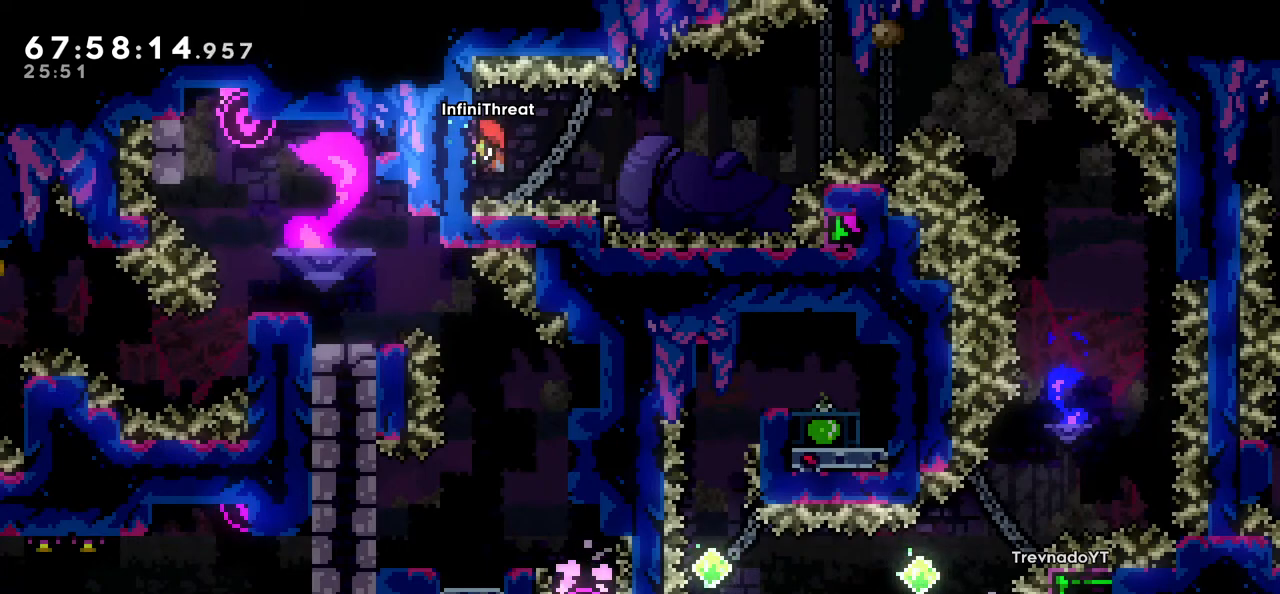
{"keys": ["right"], "events": [[150, "right", "down"], [200, "dash", "down"], [200, "grab", "up"], [383, "dash", "up"]]}
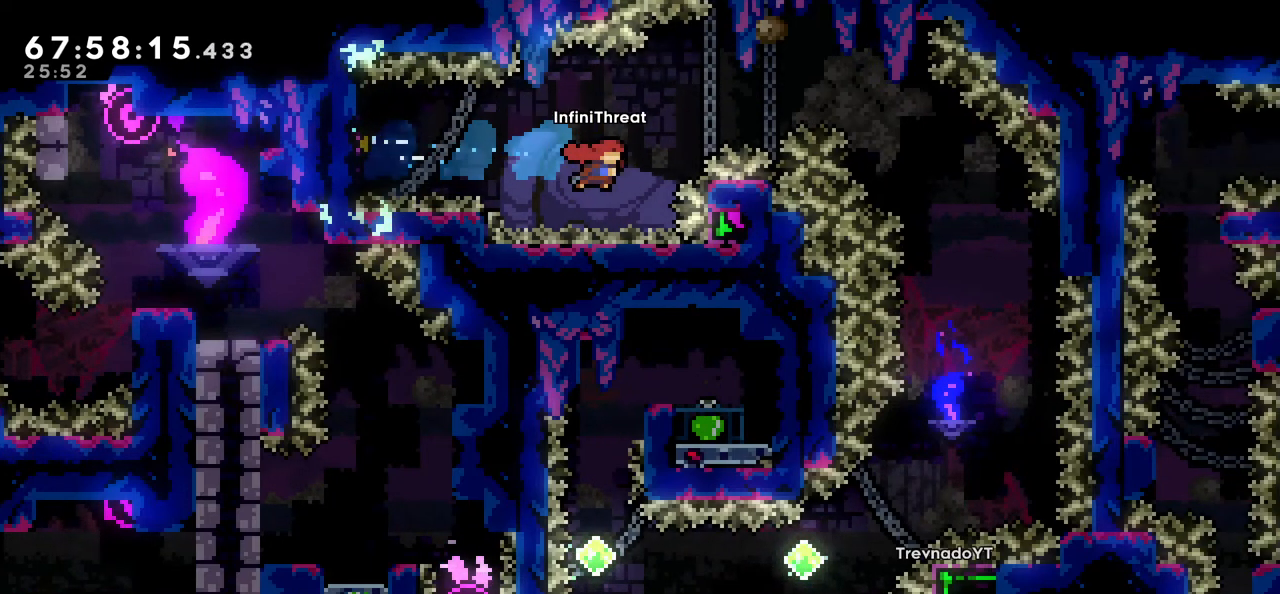
{"keys": ["right"], "events": [[83, "dash", "down"], [83, "up", "down"], [216, "dash", "up"], [316, "up", "up"]]}
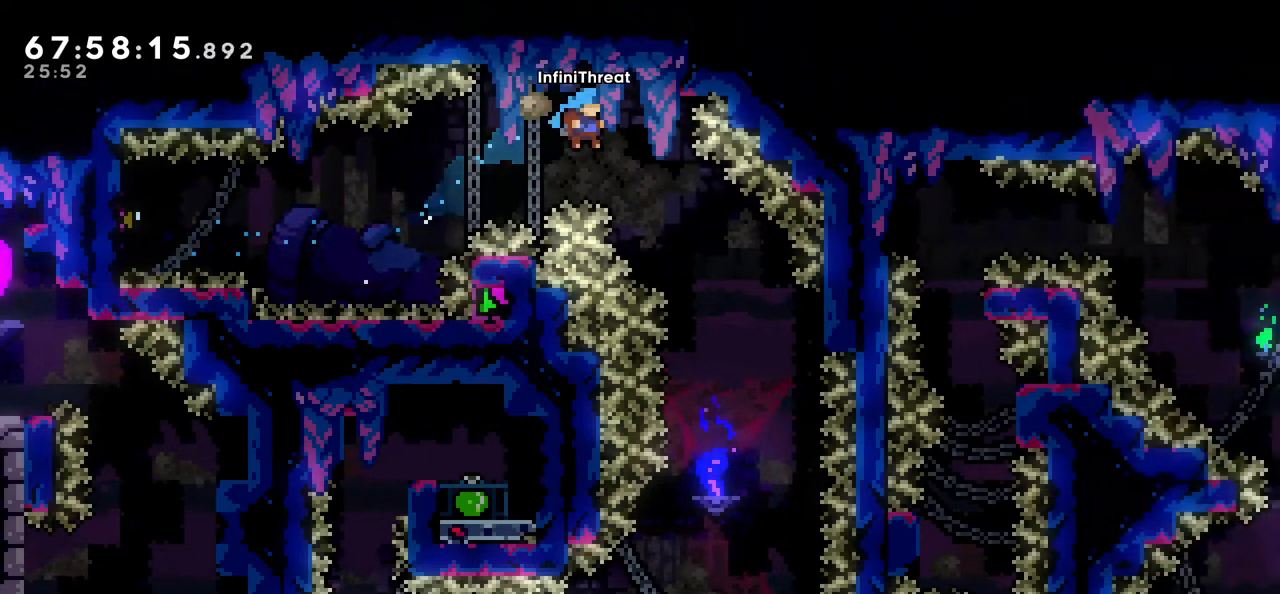
{"keys": [], "events": [[333, "right", "up"]]}
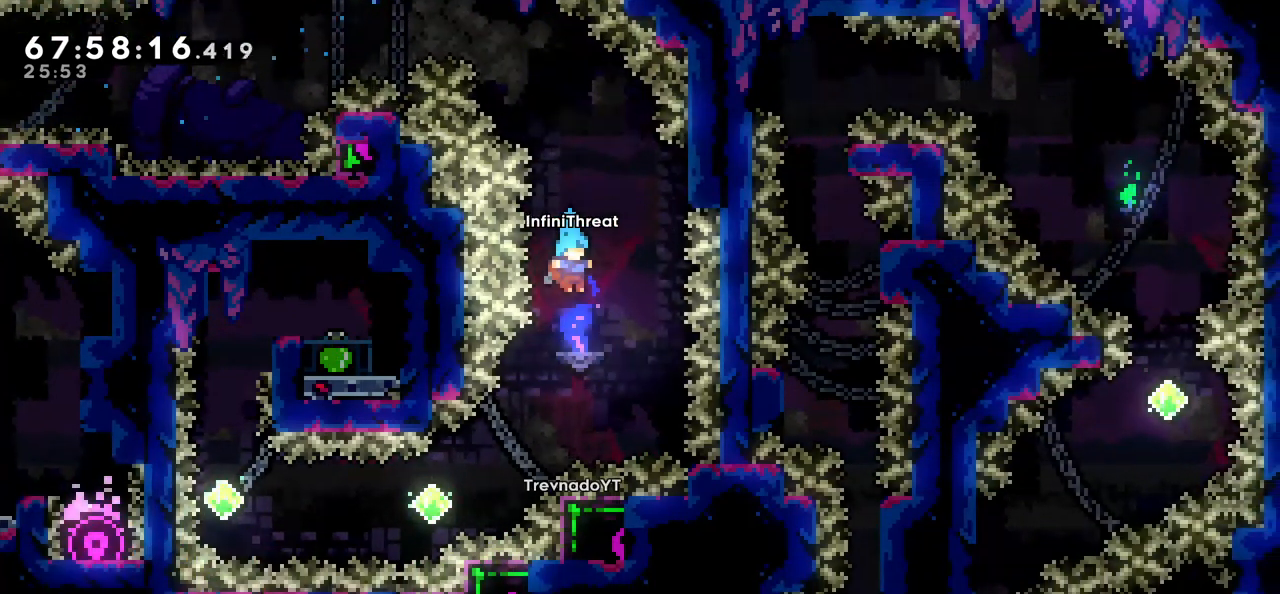
{"keys": ["dash", "left"], "events": [[100, "left", "down"], [400, "dash", "down"]]}
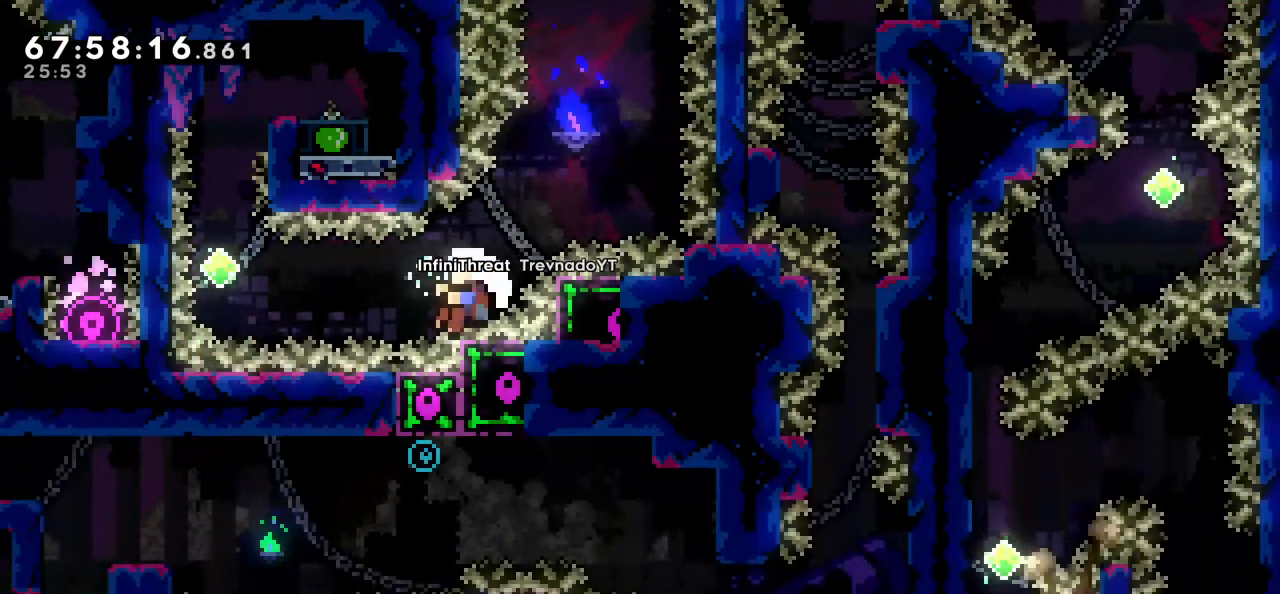
{"keys": [], "events": [[33, "dash", "up"], [450, "left", "up"]]}
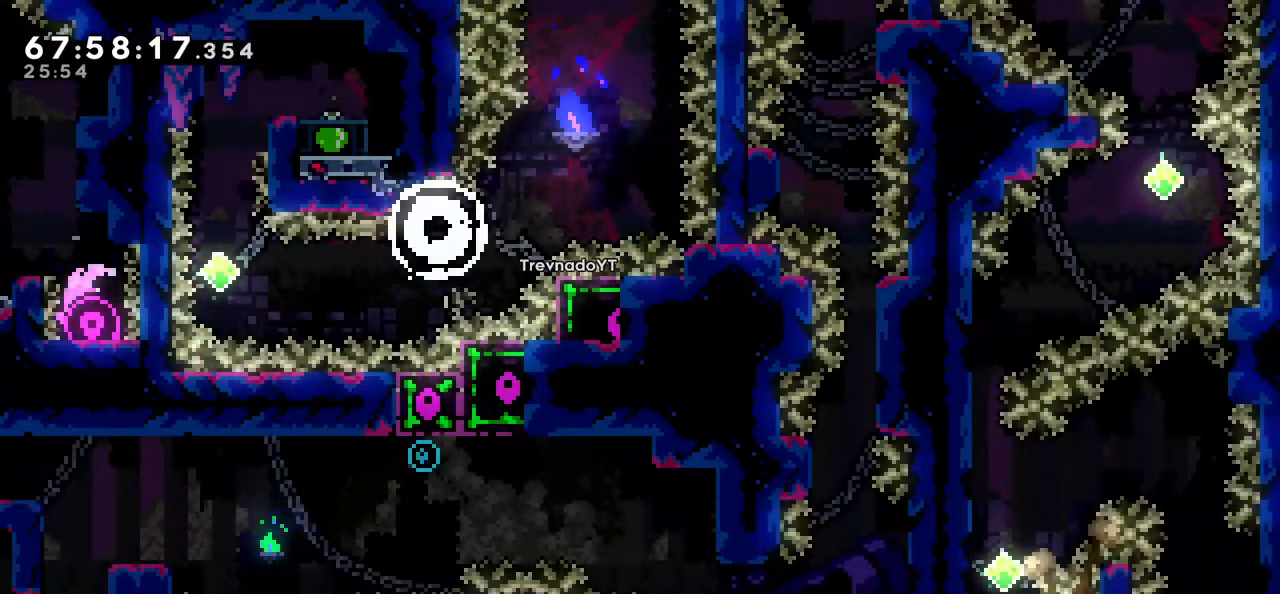
{"keys": [], "events": []}
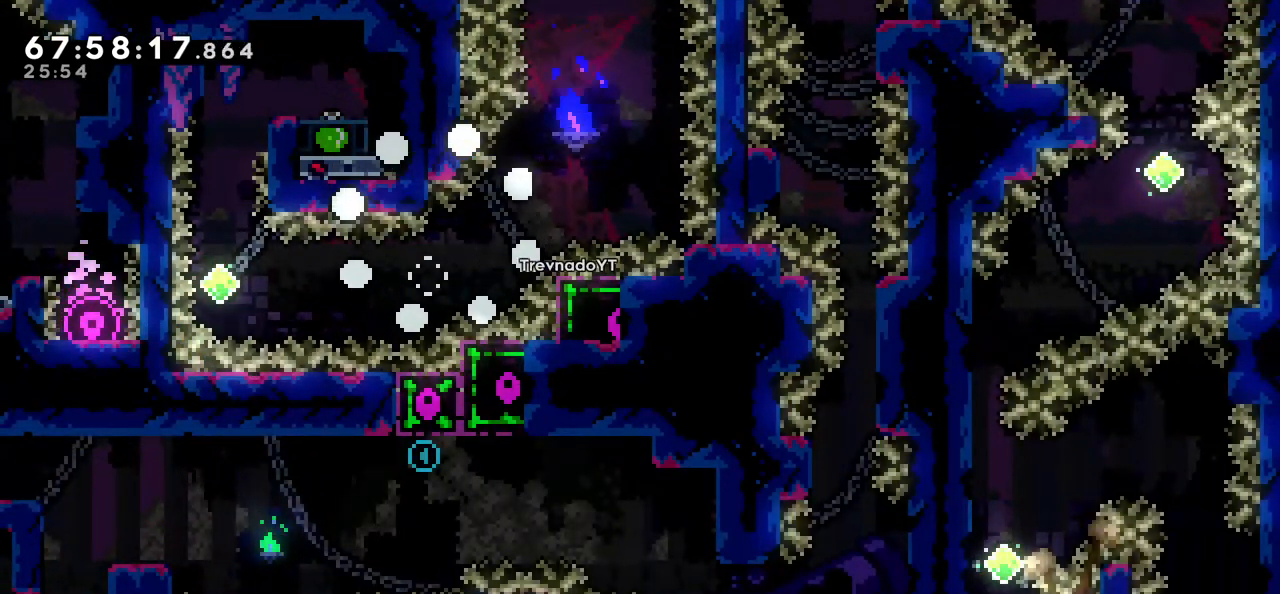
{"keys": [], "events": []}
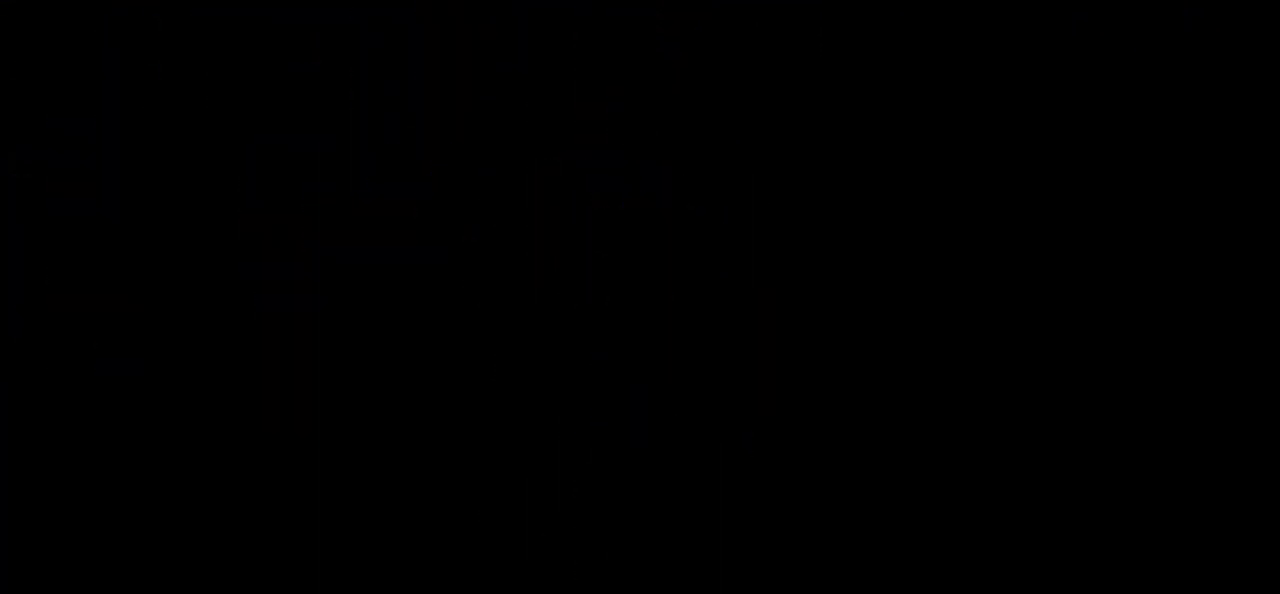
{"keys": [], "events": []}
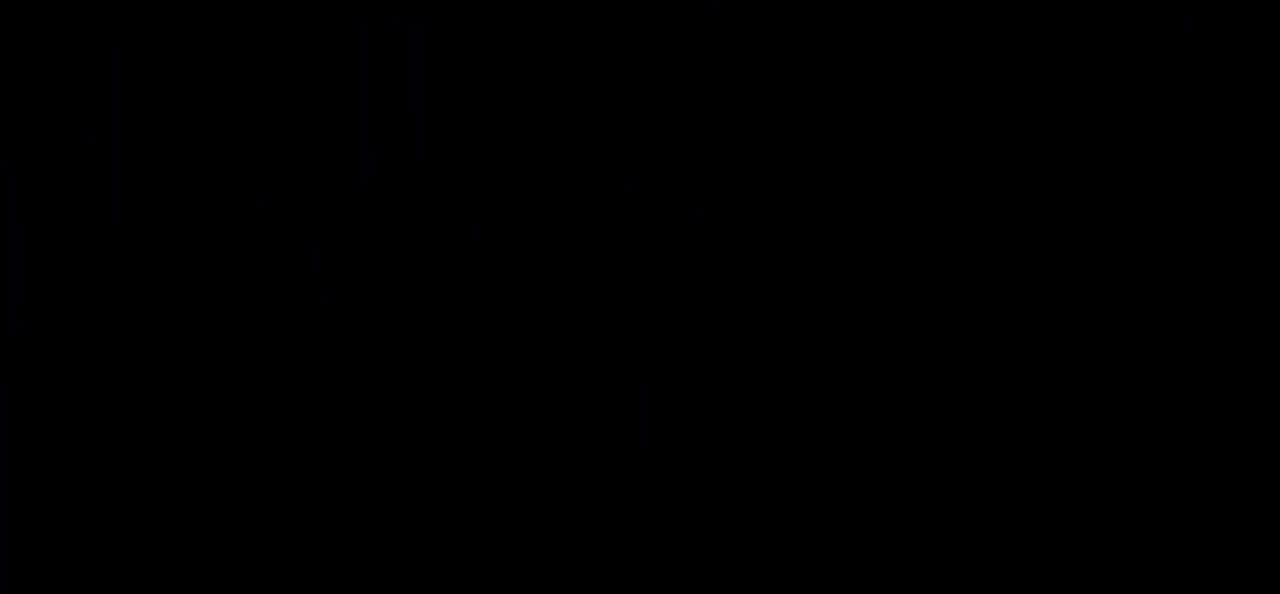
{"keys": [], "events": []}
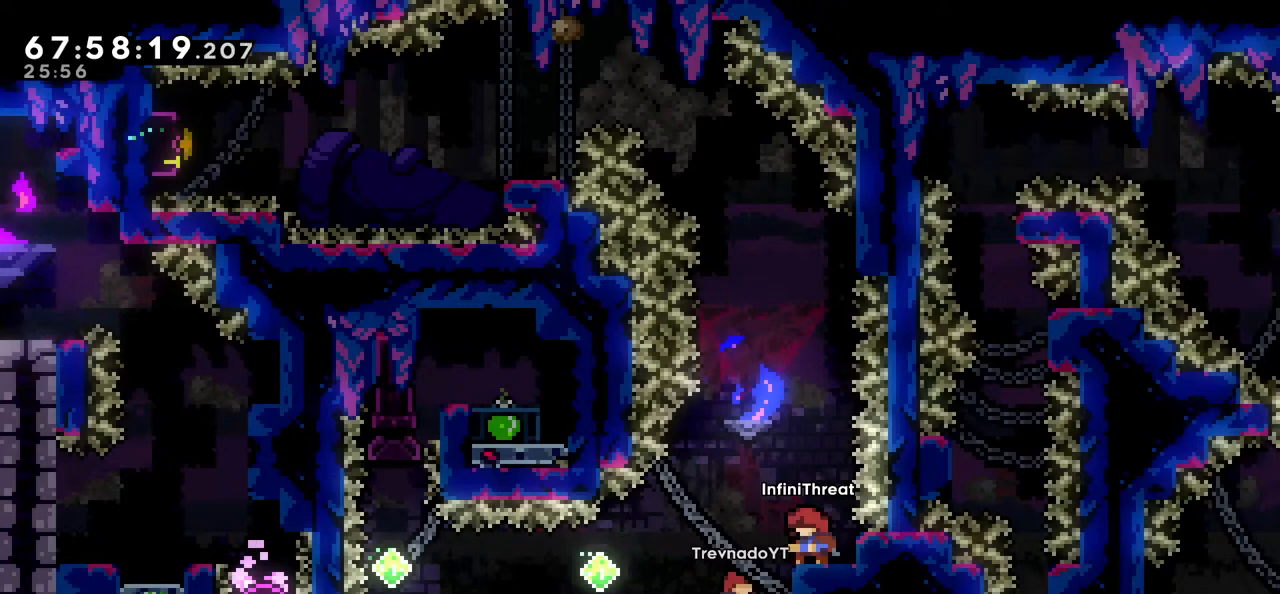
{"keys": [], "events": []}
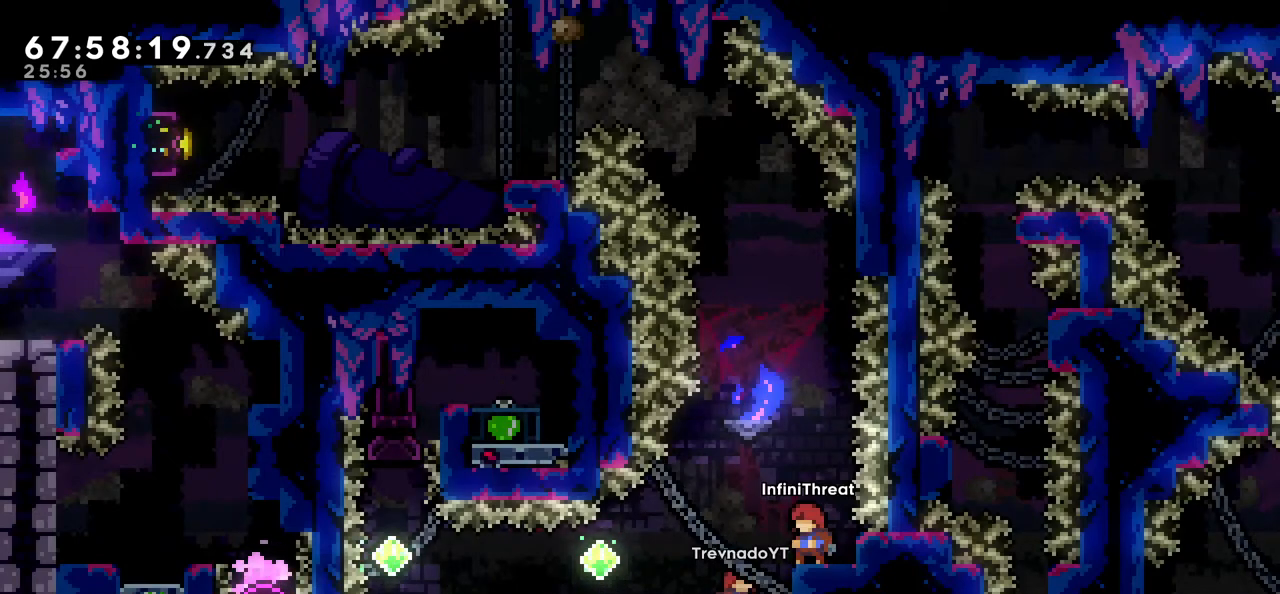
{"keys": [], "events": [[116, "right", "down"], [366, "right", "up"]]}
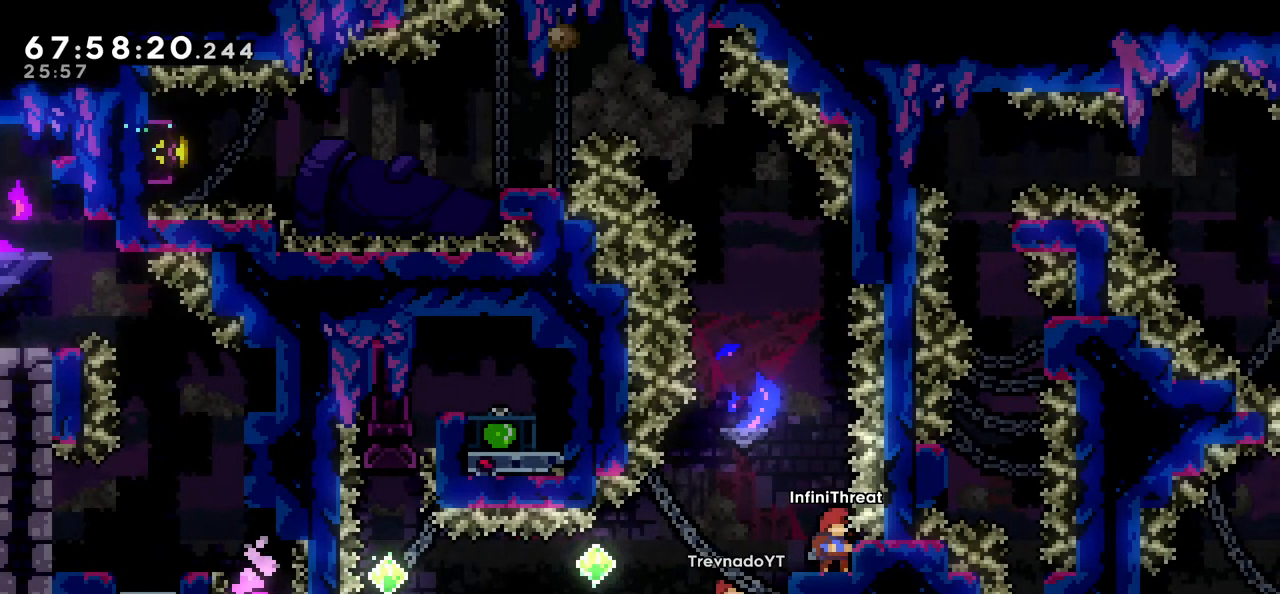
{"keys": [], "events": []}
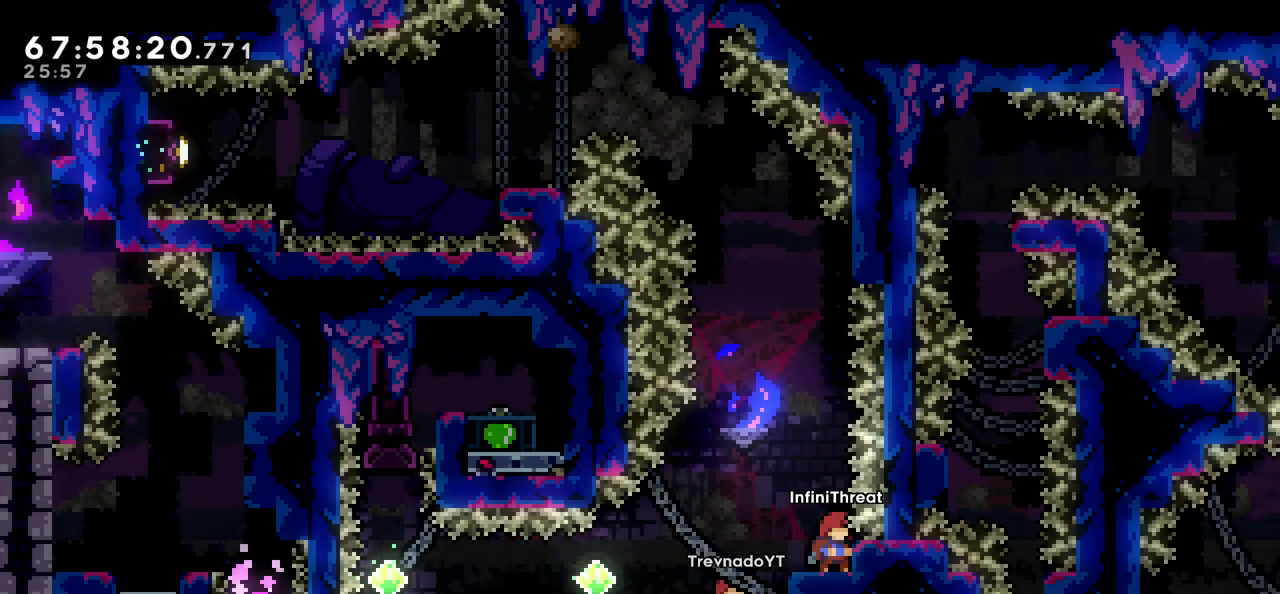
{"keys": ["dash", "up"], "events": [[50, "jump", "down"], [300, "up", "down"], [350, "dash", "down"], [350, "jump", "up"]]}
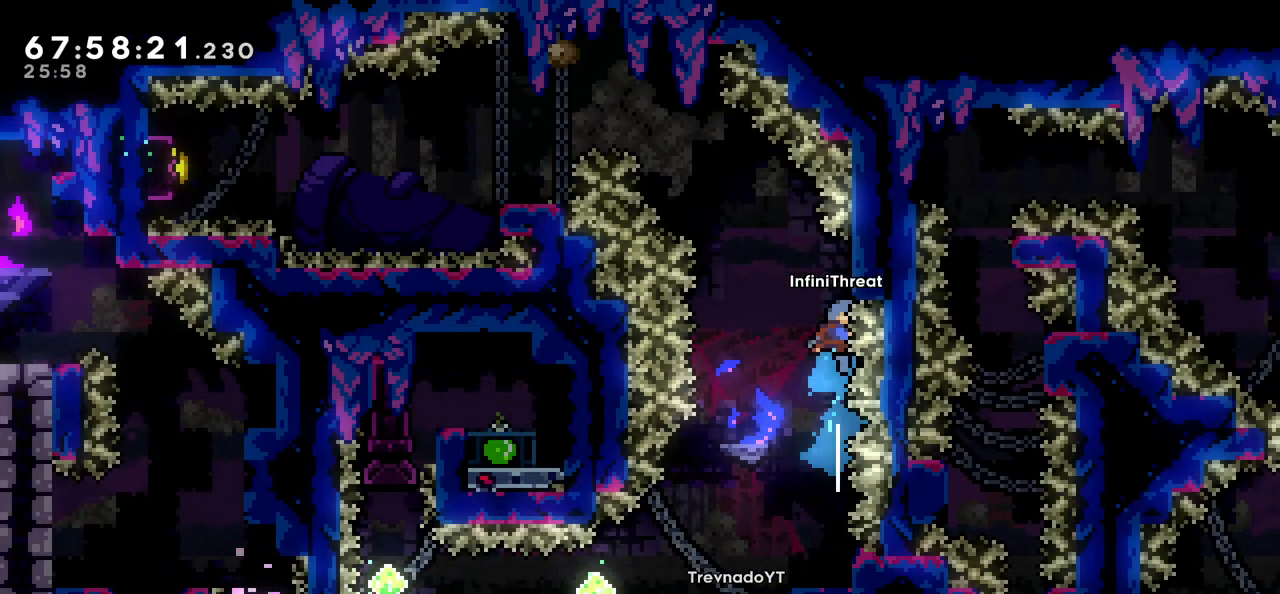
{"keys": ["jump", "left"], "events": [[33, "left", "down"], [83, "dash", "up"], [83, "jump", "down"], [266, "up", "up"]]}